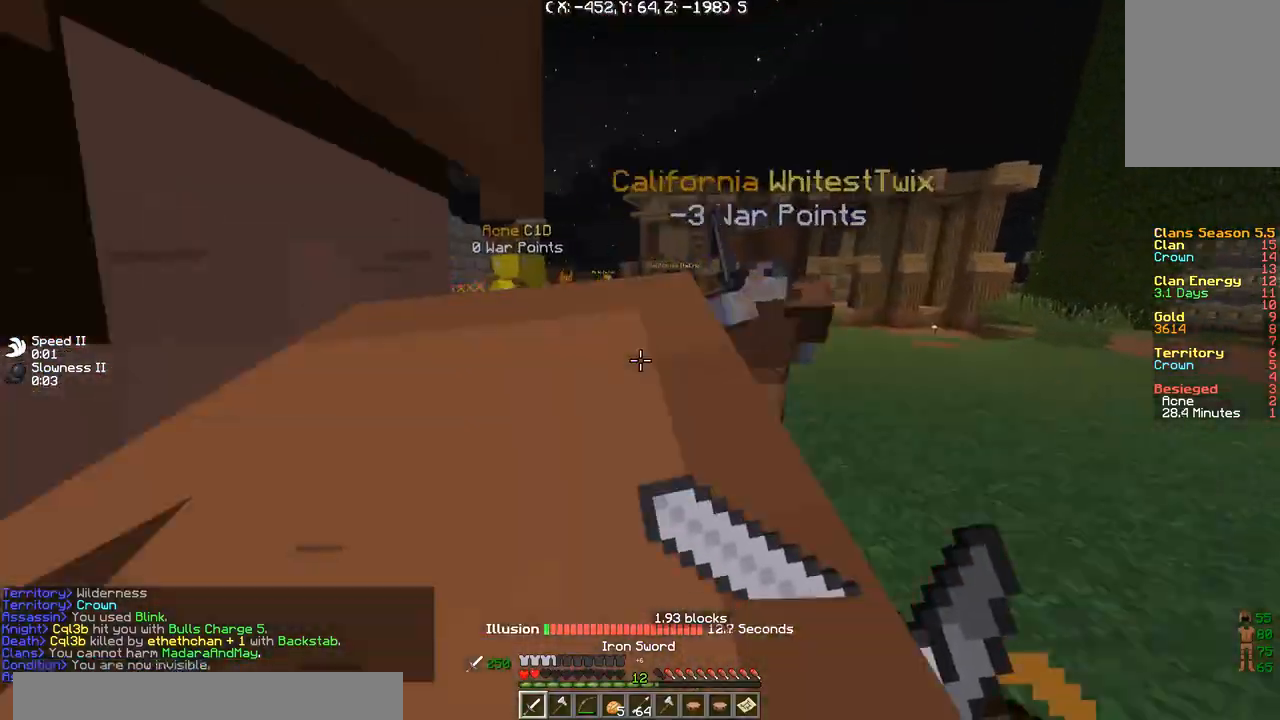
Gameplay with keyboard; each line is a JSON object with the keys held at the frame after it. "events" lists presses ("down") and releases ("up") of "a", "d", "s" and "w" between this image and that frame as [ms after this image, input, new state], when the widget could be followed in between. No other keys are recorded. Mouse input is not recorded.
{"keys": ["a", "d", "s"], "events": [[233, "a", "down"]]}
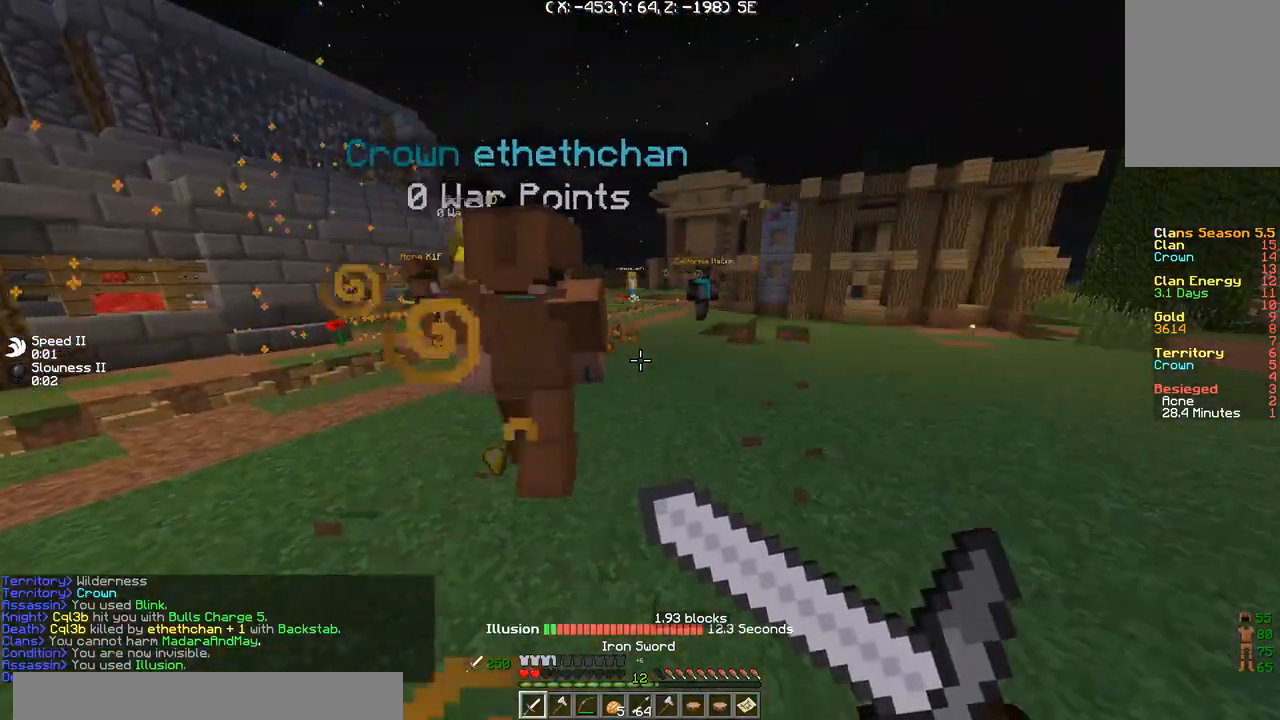
{"keys": ["a", "s"], "events": [[34, "d", "up"]]}
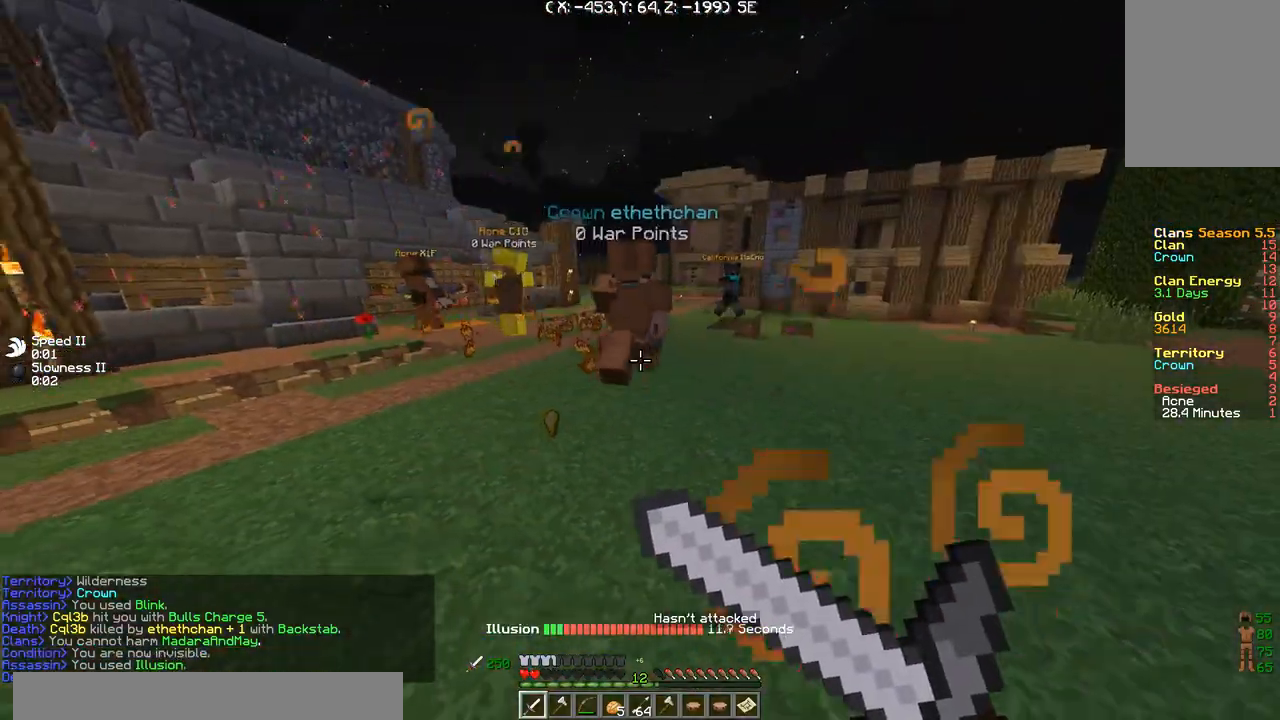
{"keys": ["a"], "events": [[33, "s", "up"]]}
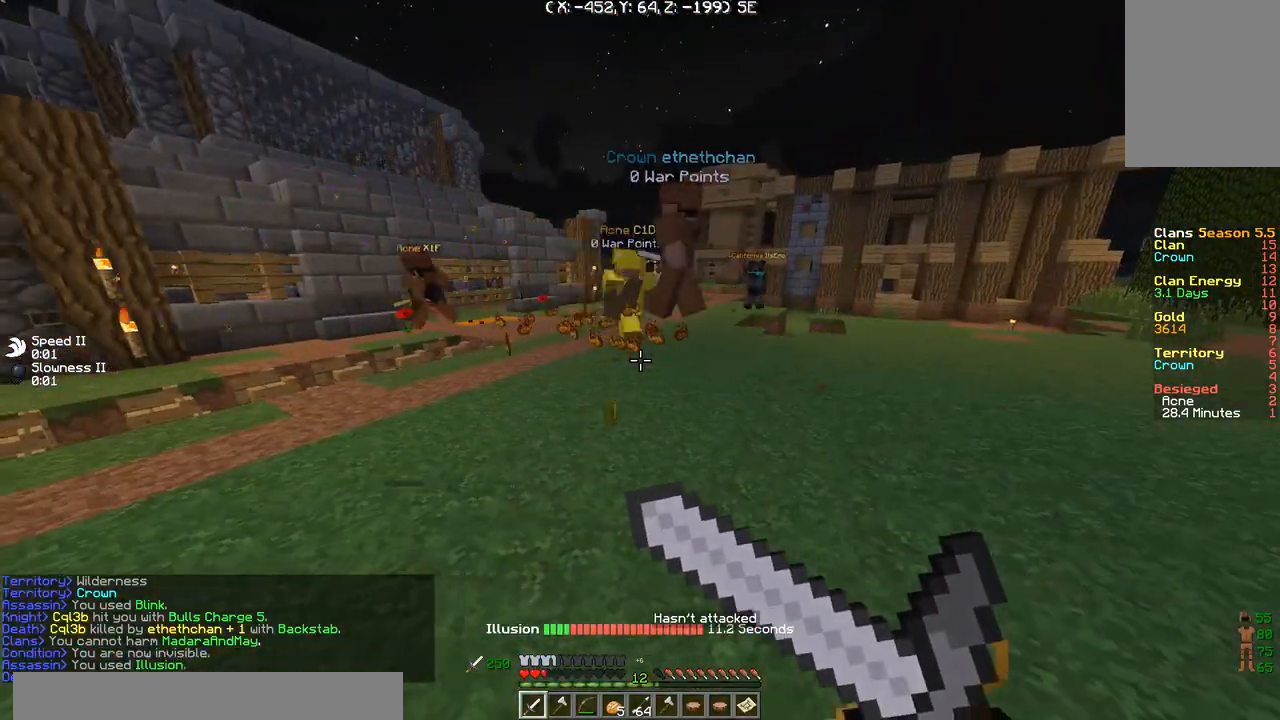
{"keys": ["w"], "events": [[67, "w", "down"], [401, "a", "up"]]}
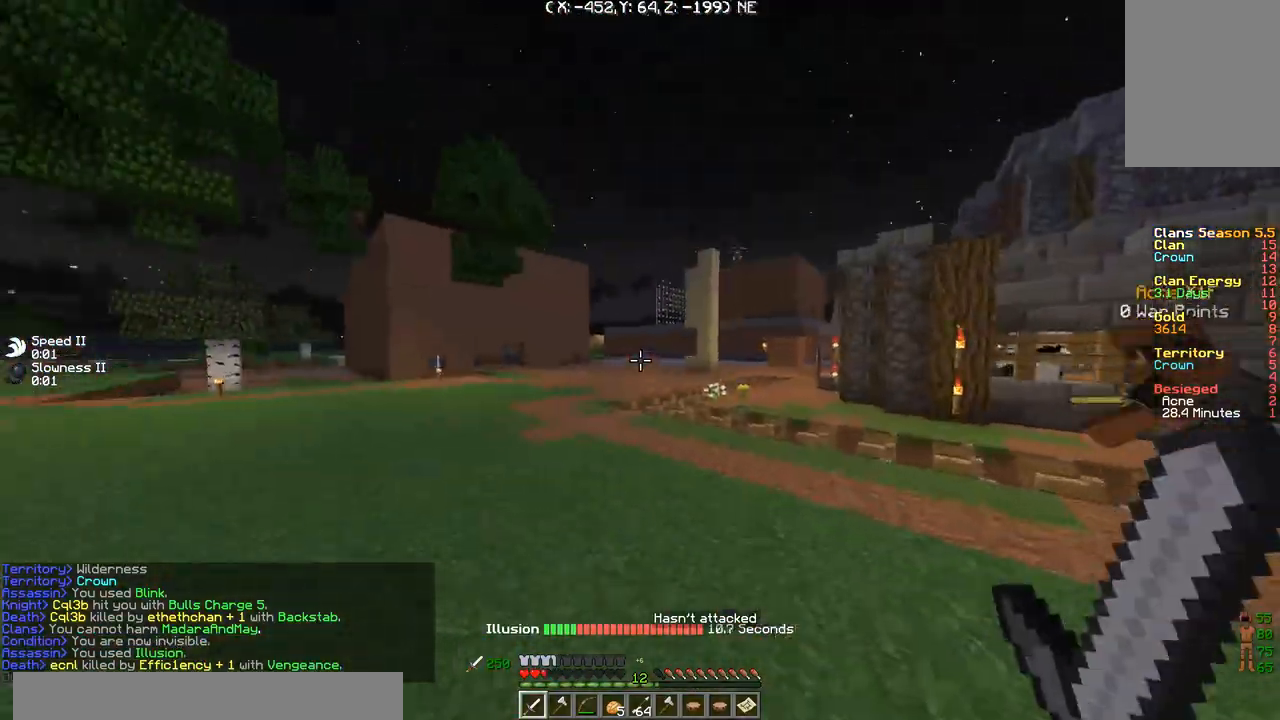
{"keys": ["w"], "events": []}
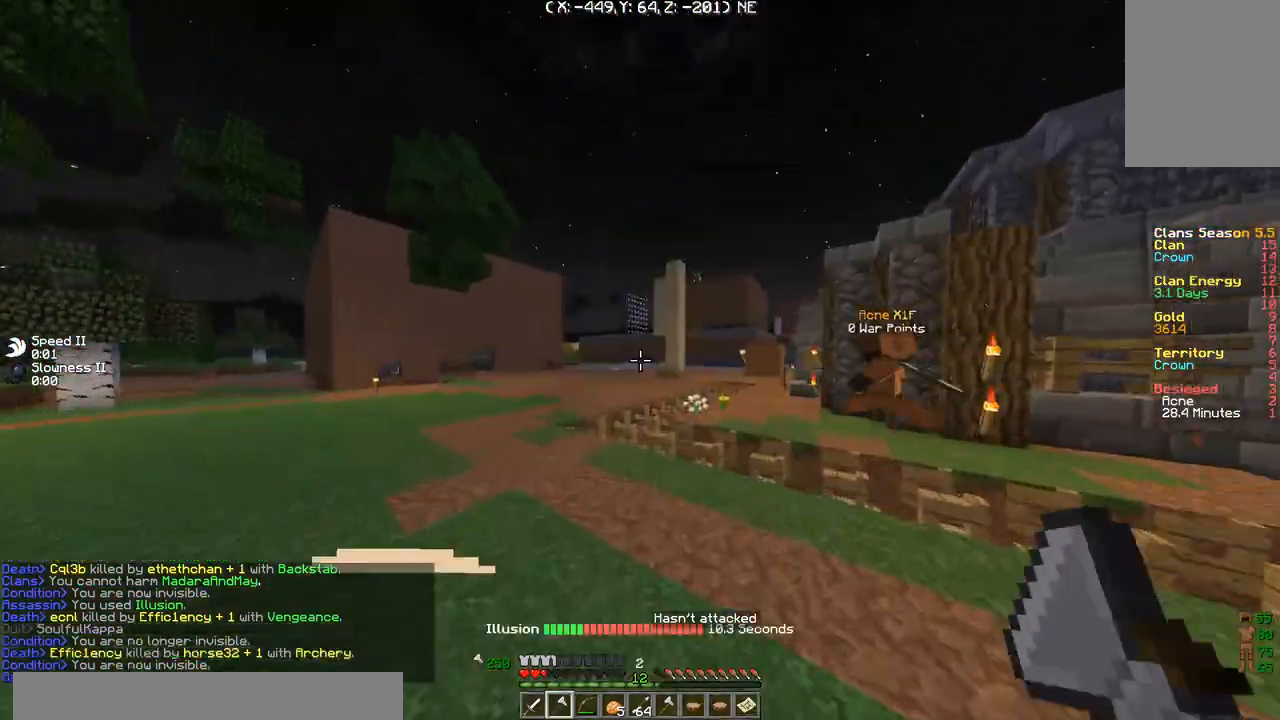
{"keys": ["a", "w"], "events": [[367, "a", "down"]]}
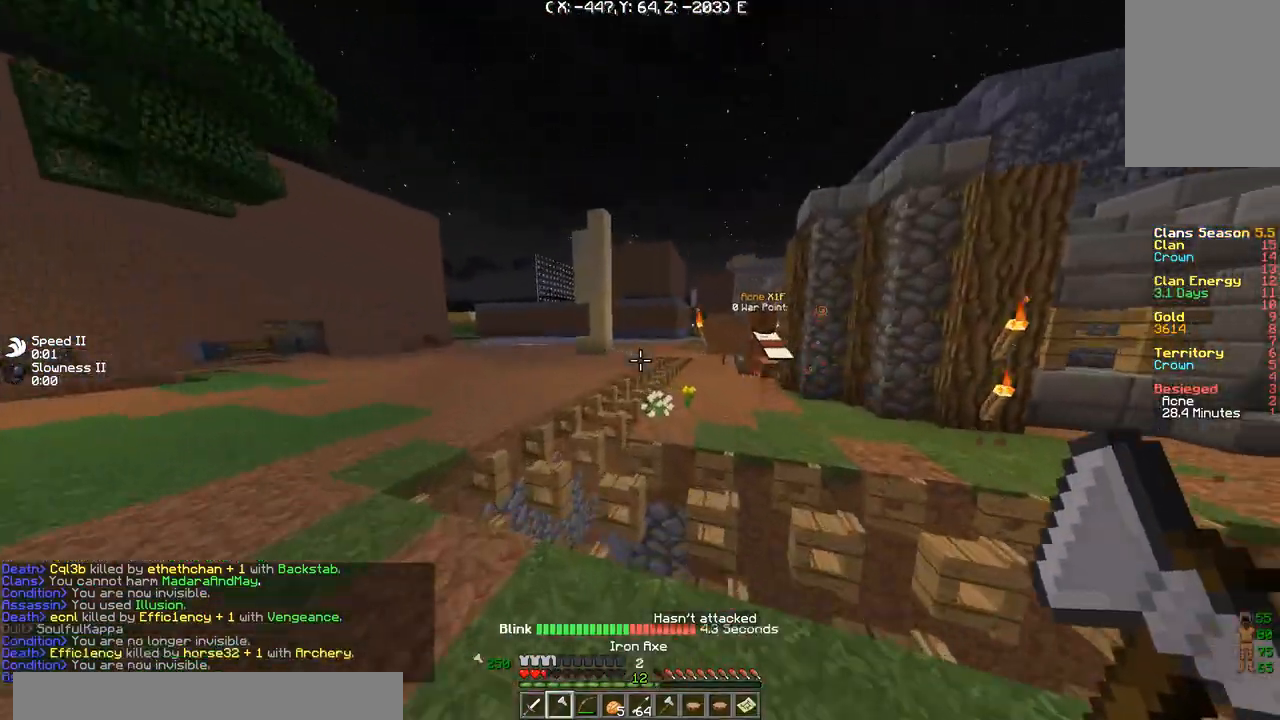
{"keys": ["d", "w"], "events": [[100, "a", "up"], [200, "d", "down"]]}
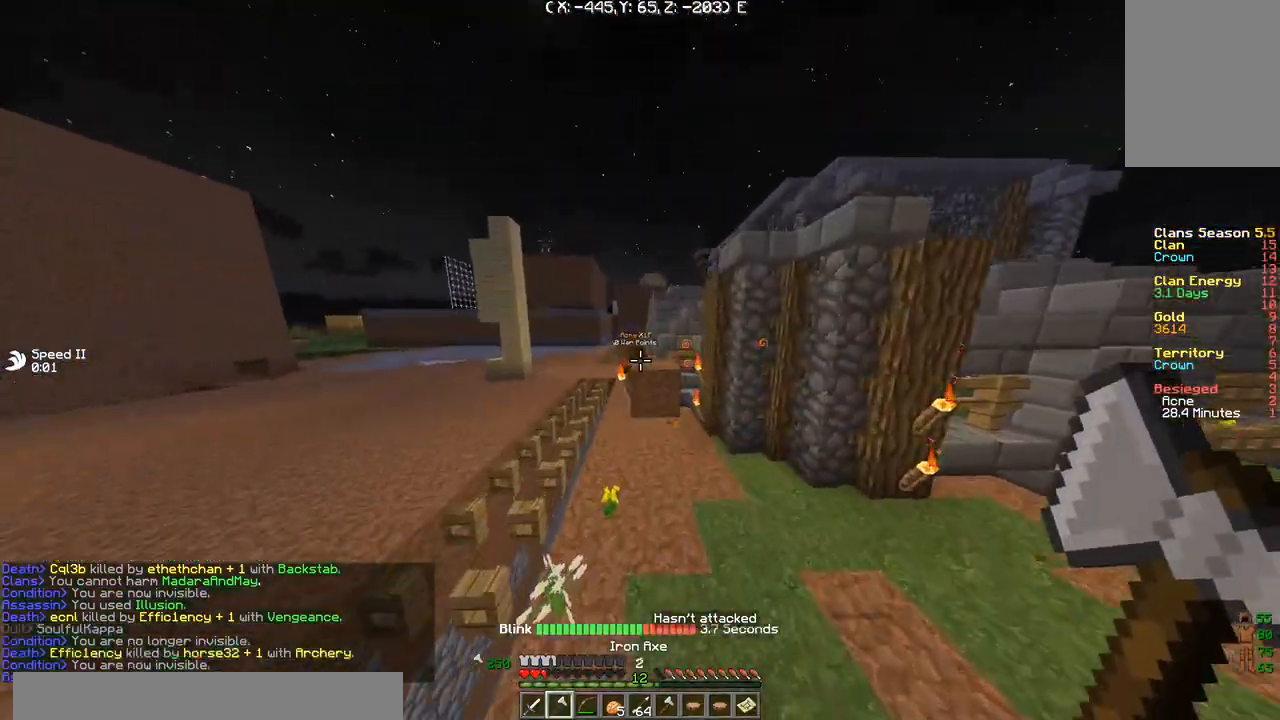
{"keys": ["w"], "events": [[467, "d", "up"]]}
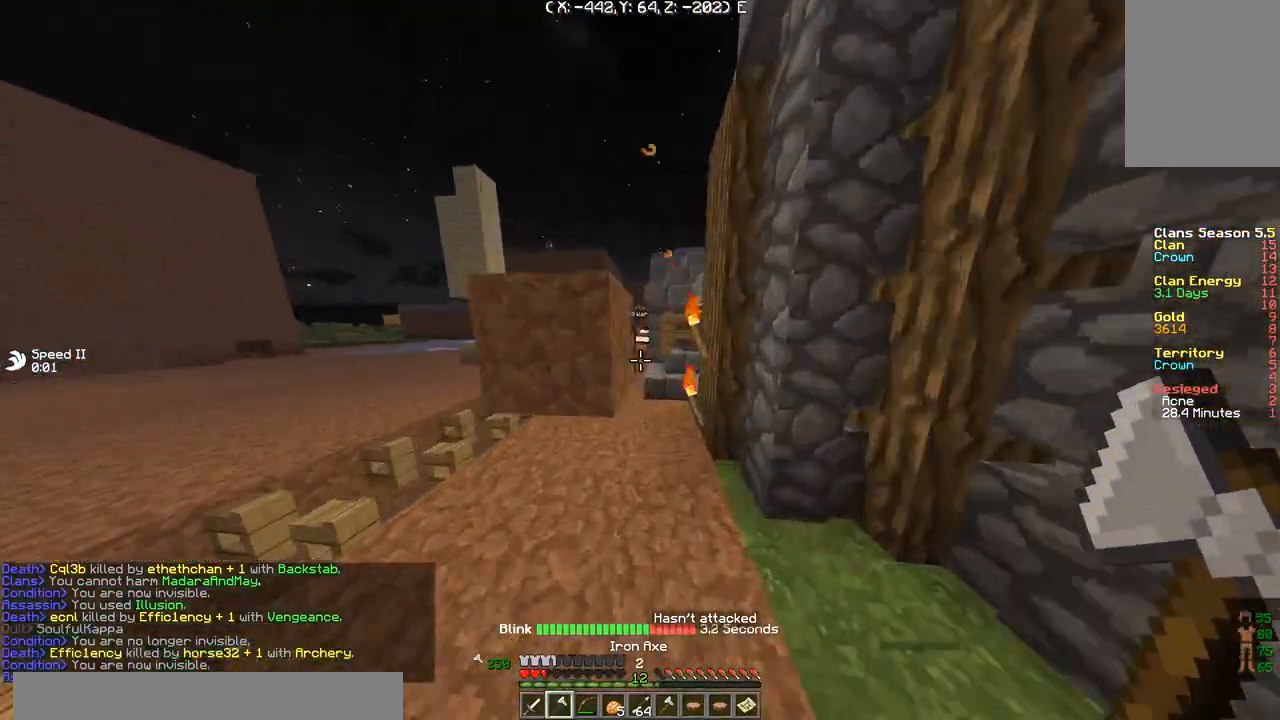
{"keys": ["a", "w"], "events": [[434, "a", "down"]]}
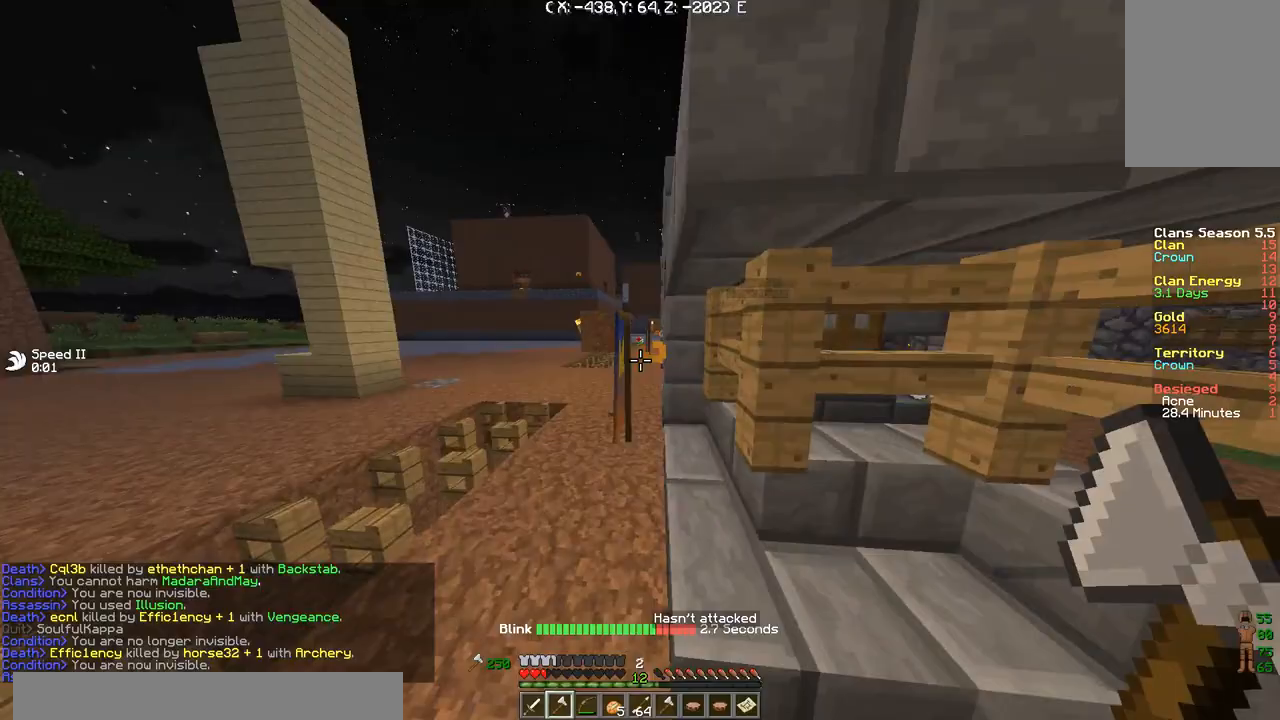
{"keys": ["w"], "events": [[367, "a", "up"]]}
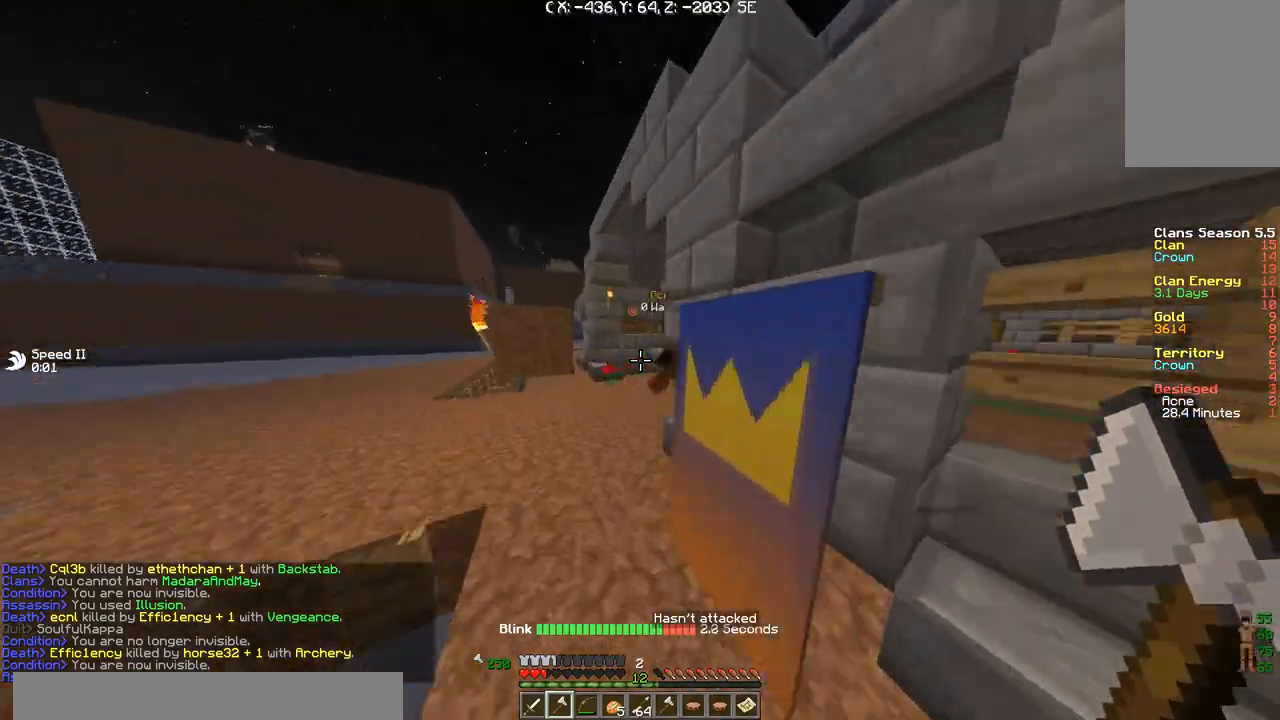
{"keys": ["a", "w"], "events": [[33, "a", "down"], [200, "a", "up"], [500, "a", "down"]]}
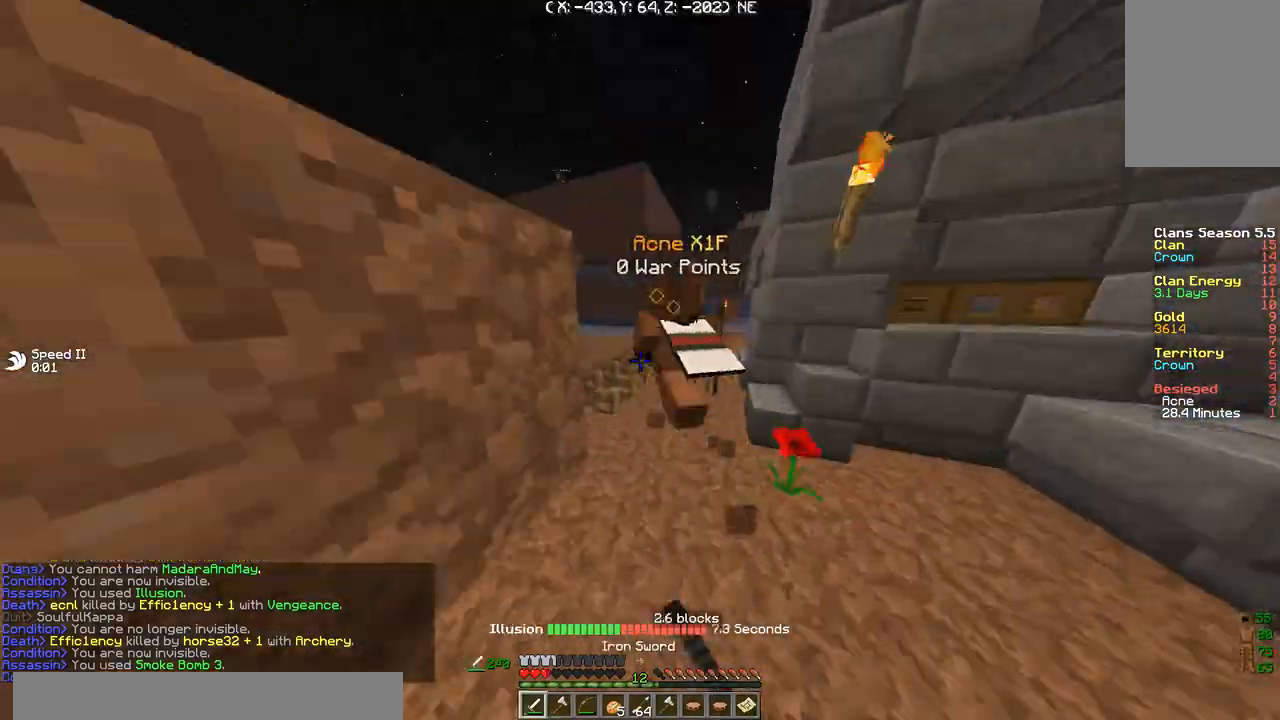
{"keys": ["w"], "events": [[67, "d", "down"], [100, "a", "up"], [334, "d", "up"]]}
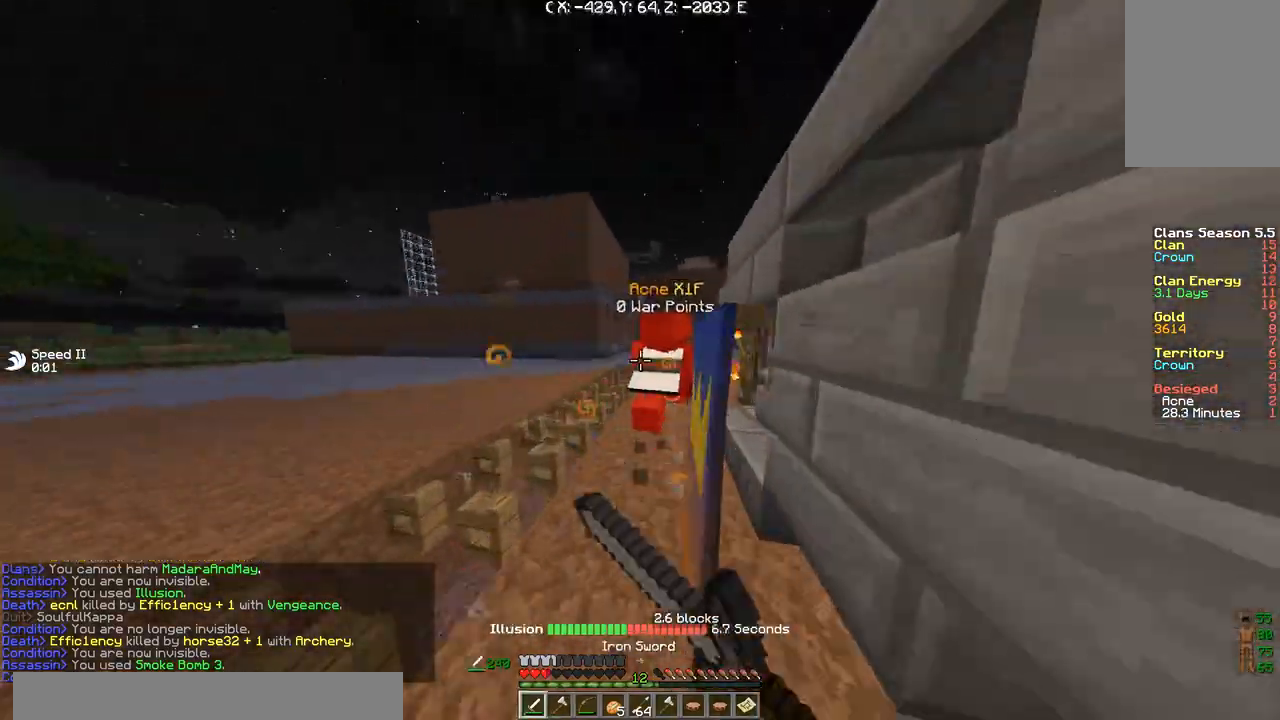
{"keys": ["d", "w"], "events": [[434, "d", "down"]]}
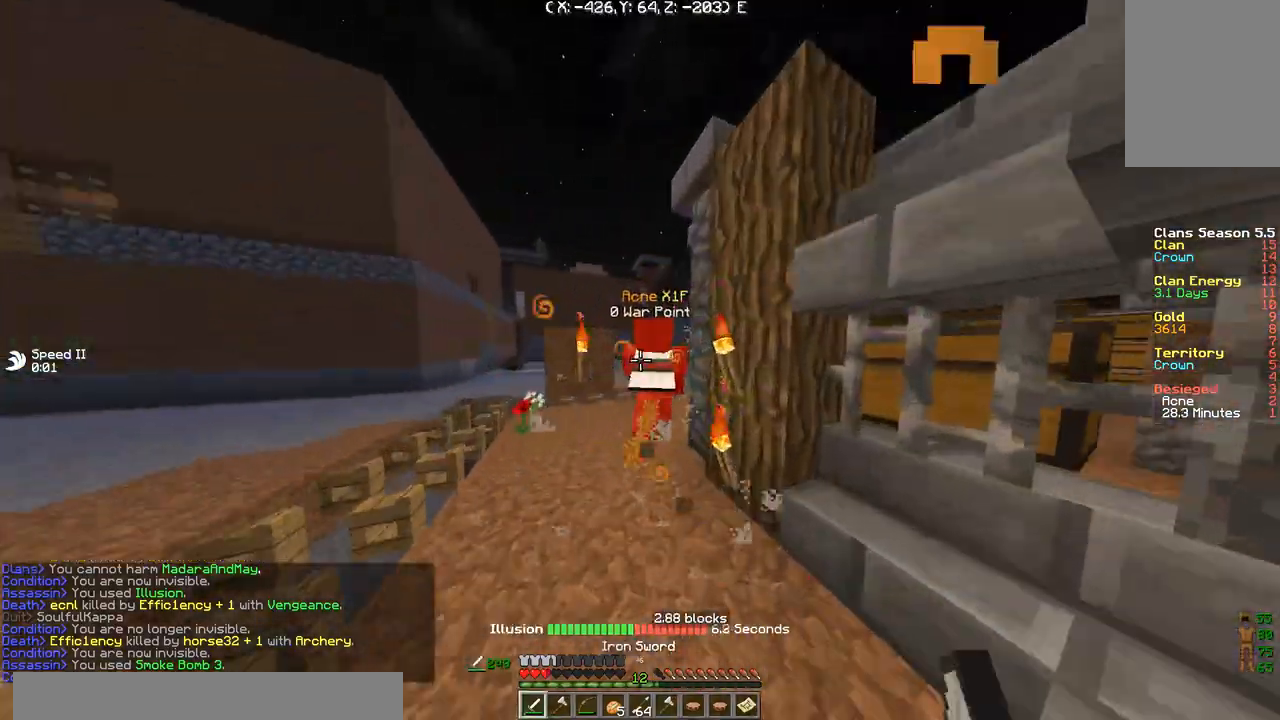
{"keys": ["w"], "events": [[34, "d", "up"]]}
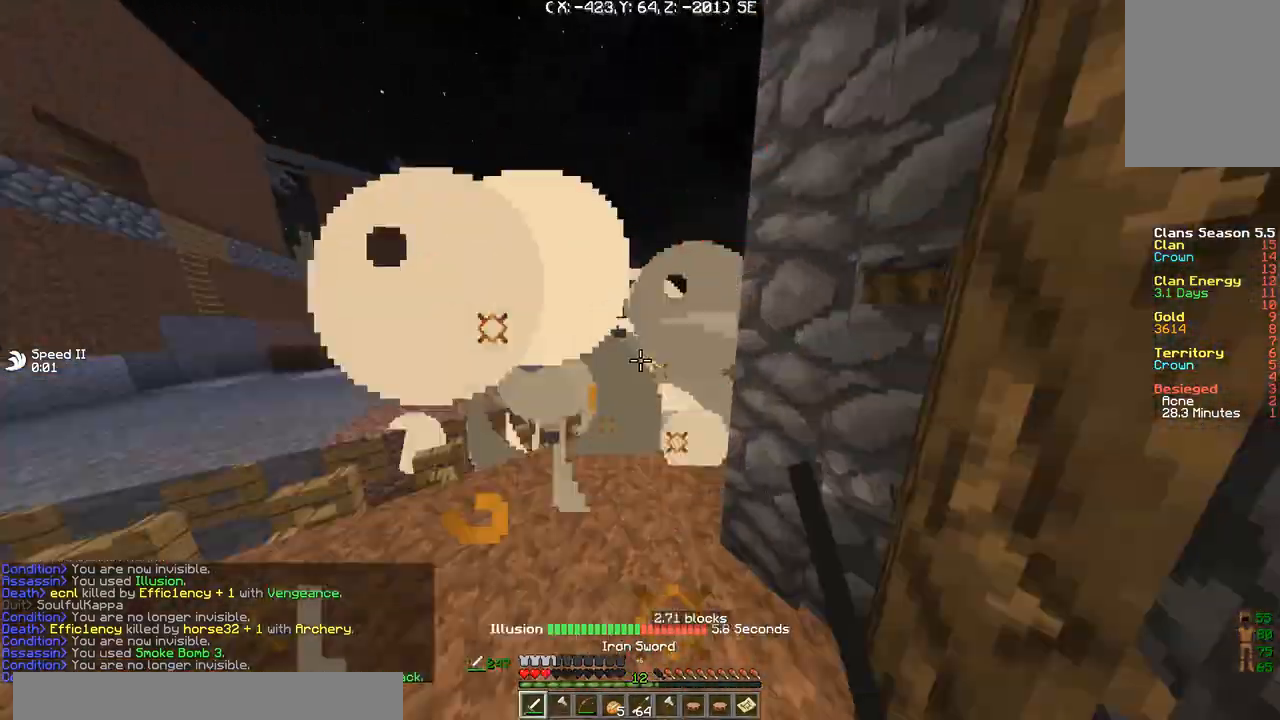
{"keys": ["a"], "events": [[133, "a", "down"], [500, "w", "up"]]}
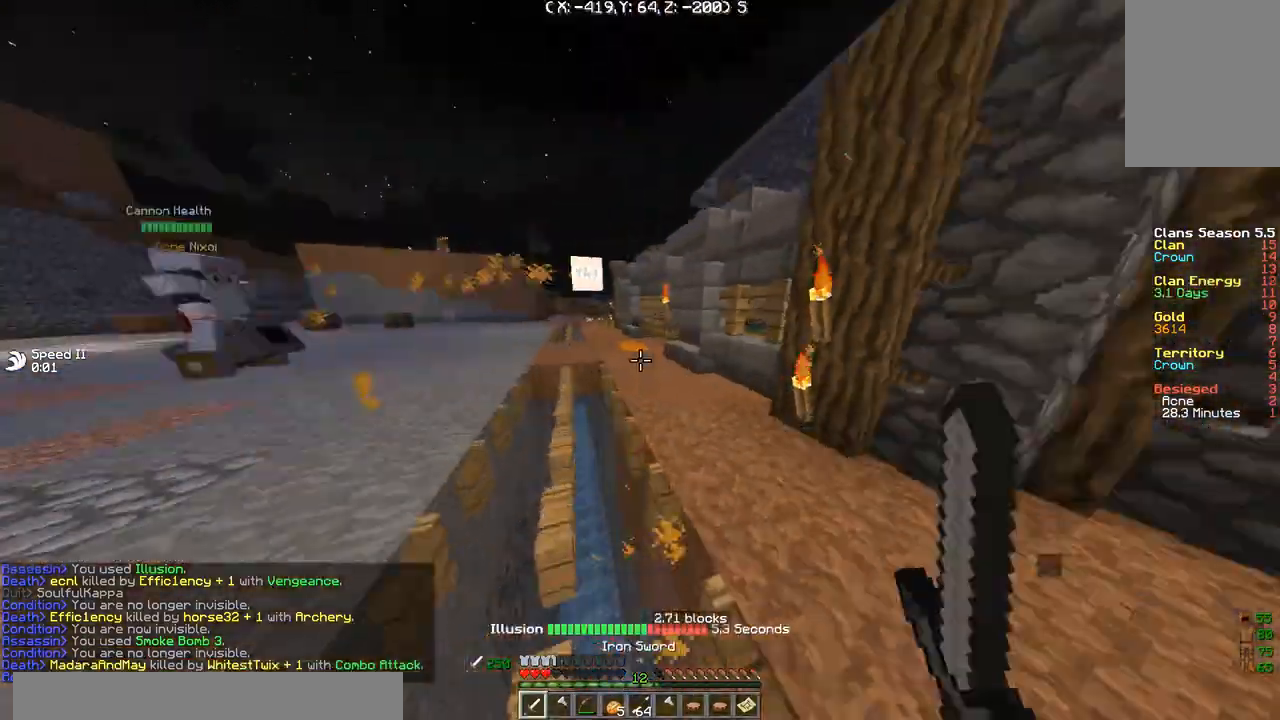
{"keys": ["d", "w"], "events": [[100, "s", "down"], [134, "d", "down"], [167, "a", "up"], [167, "s", "up"], [401, "w", "down"]]}
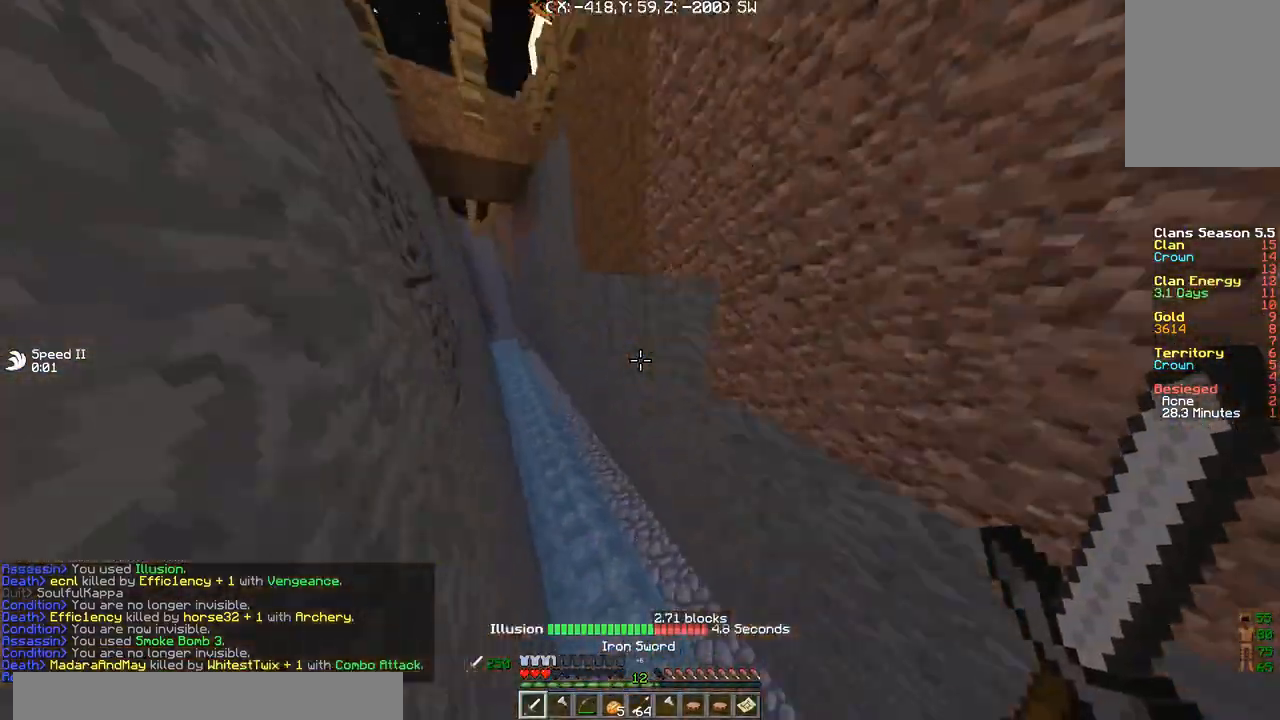
{"keys": ["w"], "events": [[133, "d", "up"]]}
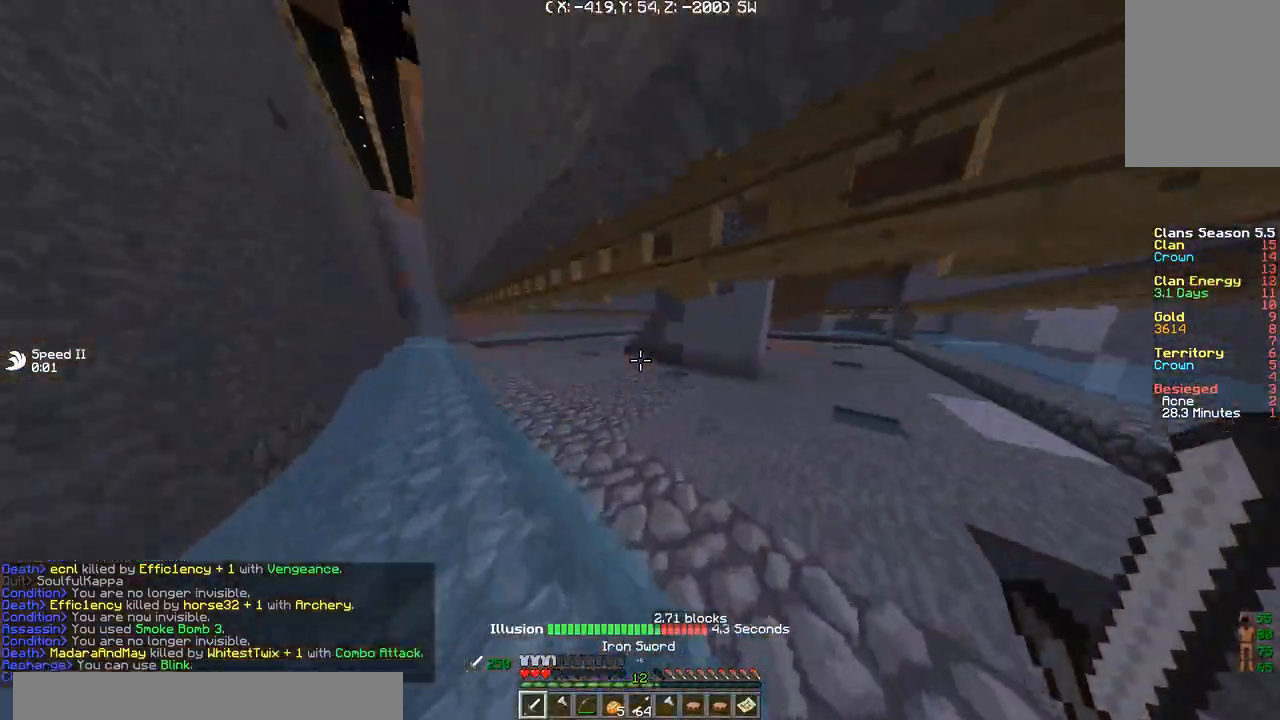
{"keys": ["w"], "events": [[234, "a", "down"], [467, "a", "up"]]}
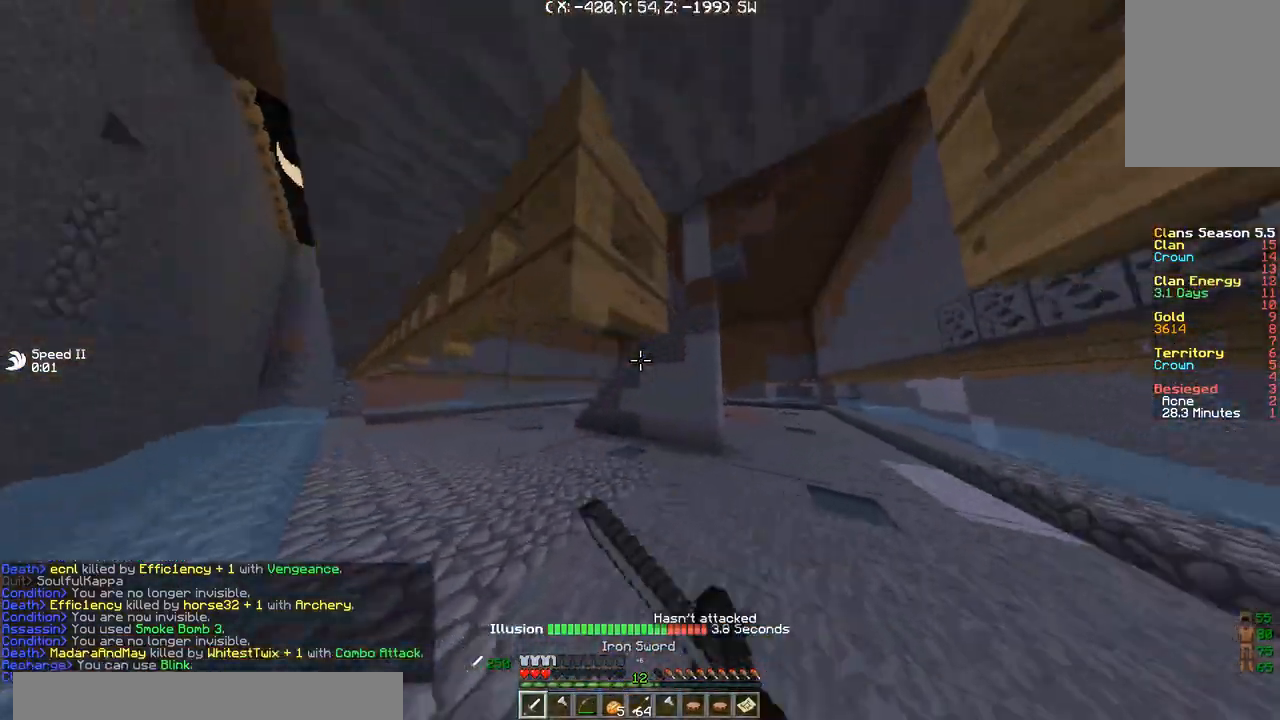
{"keys": ["s"], "events": [[101, "d", "down"], [267, "d", "up"], [267, "w", "up"], [401, "s", "down"]]}
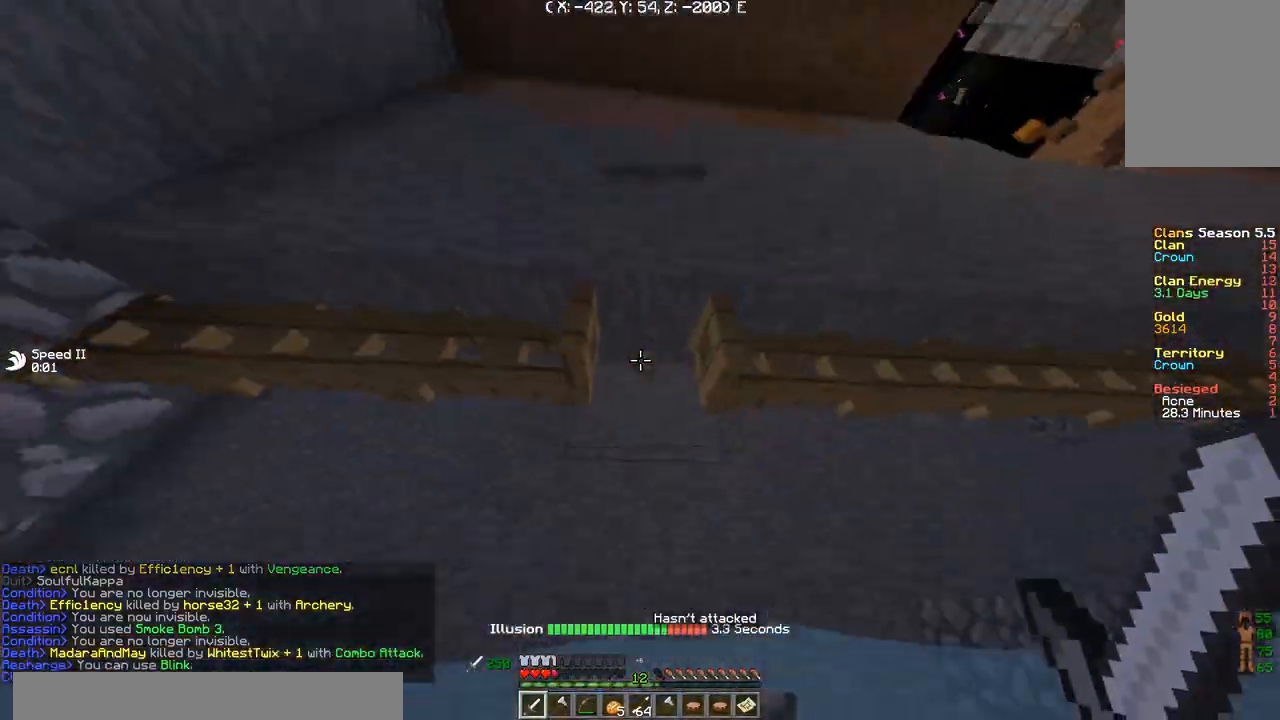
{"keys": ["d", "w"], "events": [[33, "s", "up"], [200, "d", "down"], [234, "w", "down"], [400, "d", "up"], [500, "d", "down"]]}
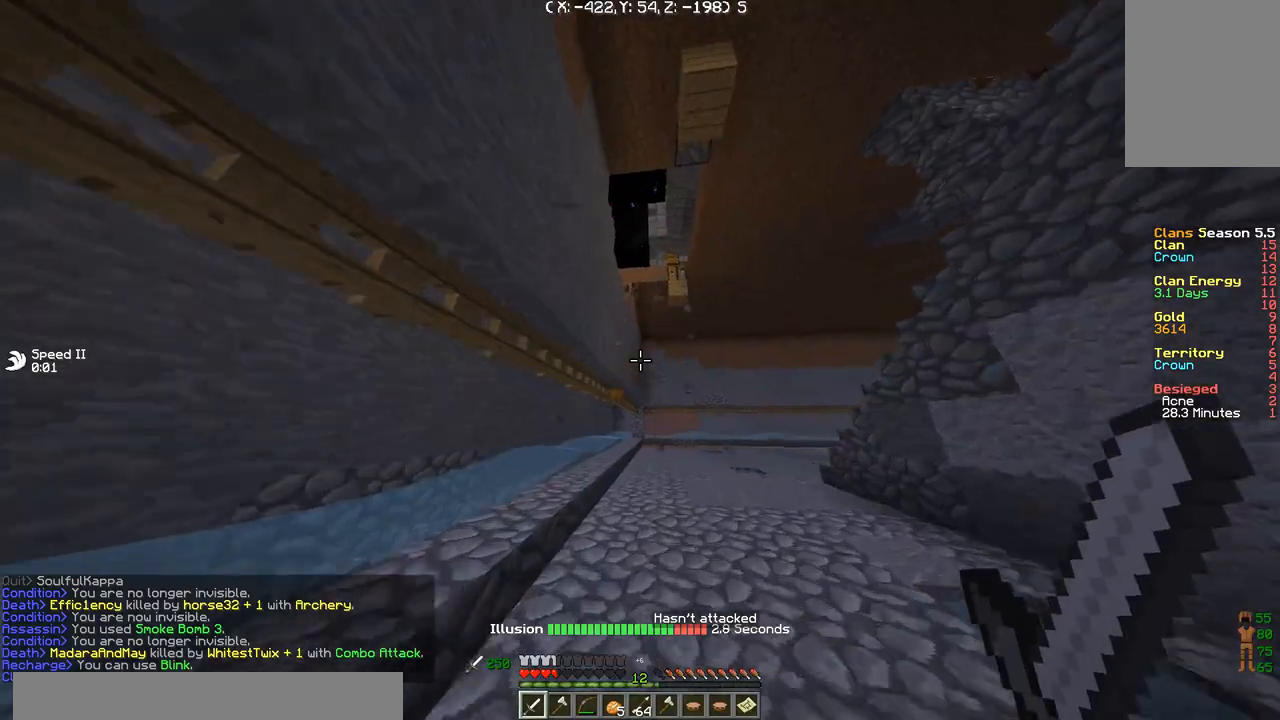
{"keys": ["d", "w"], "events": [[434, "w", "up"], [501, "w", "down"]]}
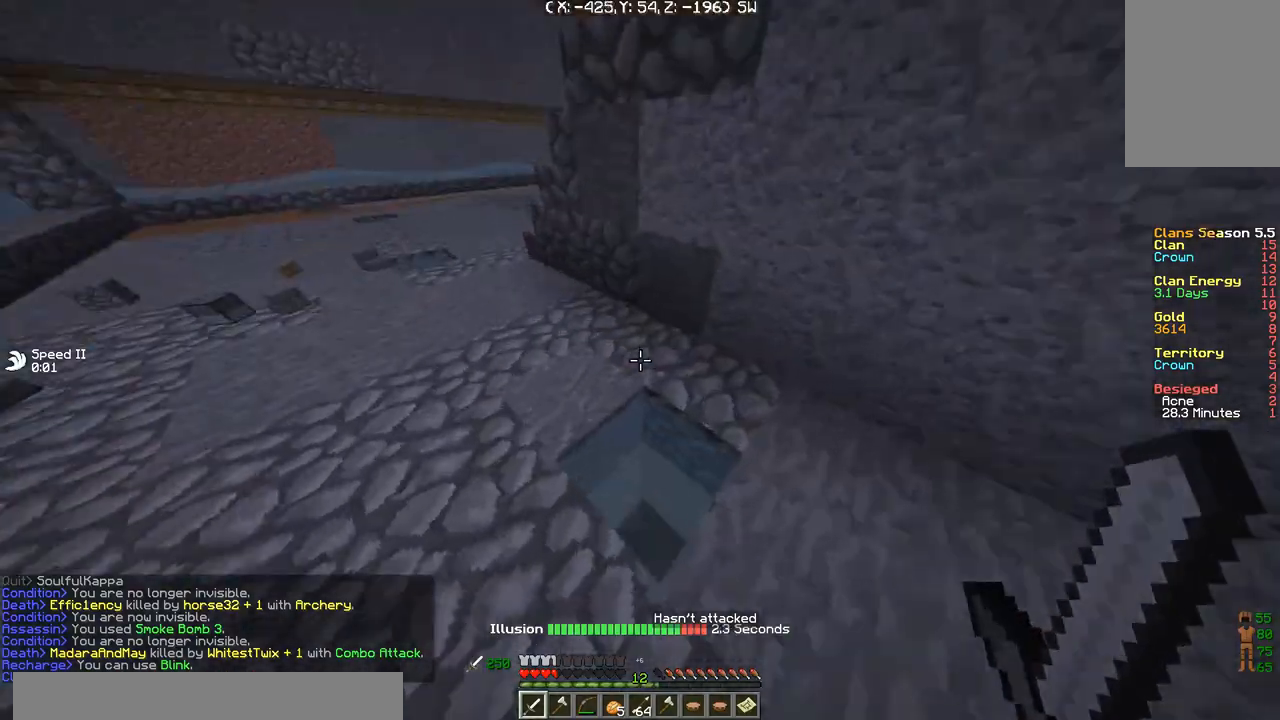
{"keys": ["a", "w"], "events": [[133, "d", "up"], [234, "w", "up"], [300, "a", "down"], [300, "w", "down"], [400, "a", "up"], [467, "a", "down"]]}
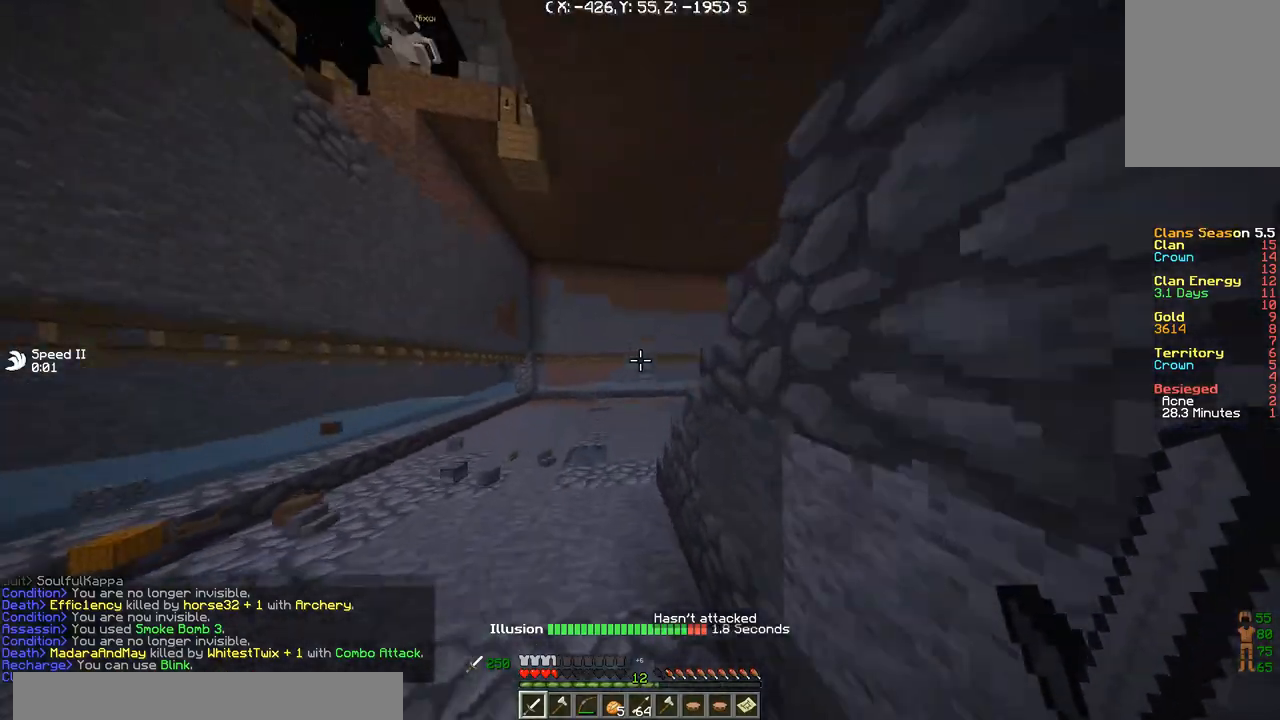
{"keys": ["w"], "events": [[234, "a", "up"]]}
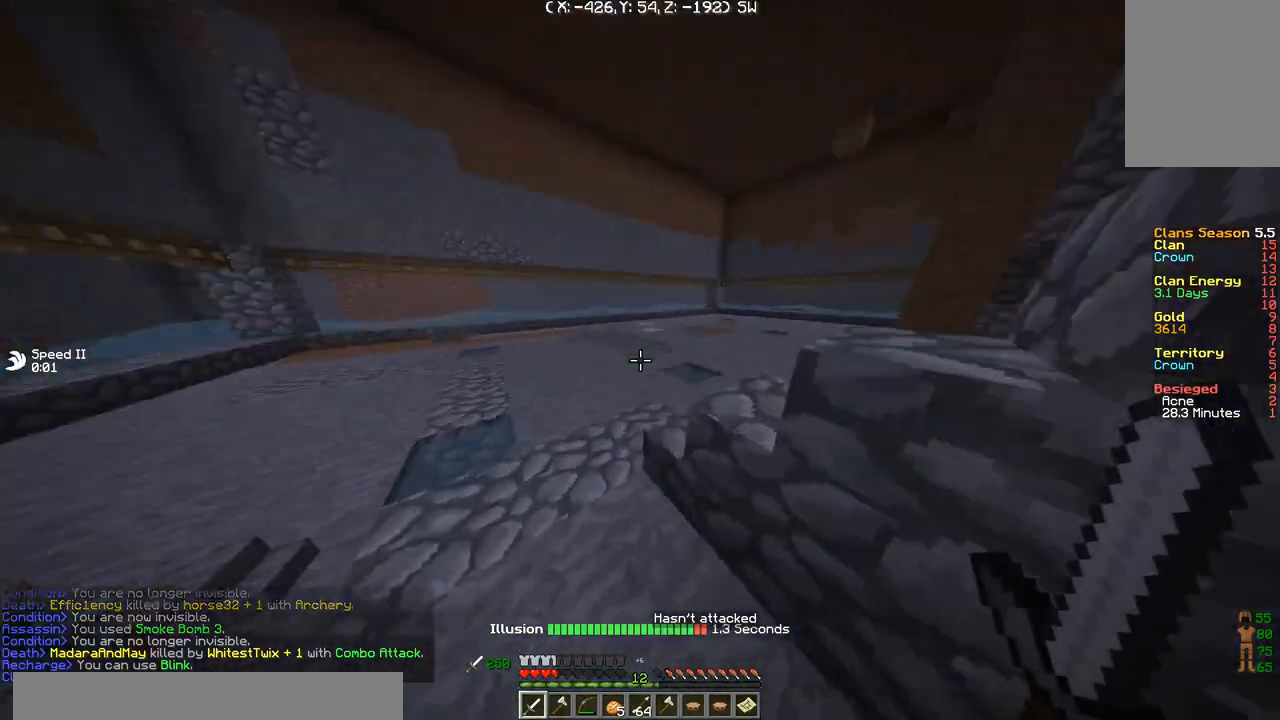
{"keys": ["w"], "events": [[133, "a", "down"], [400, "a", "up"]]}
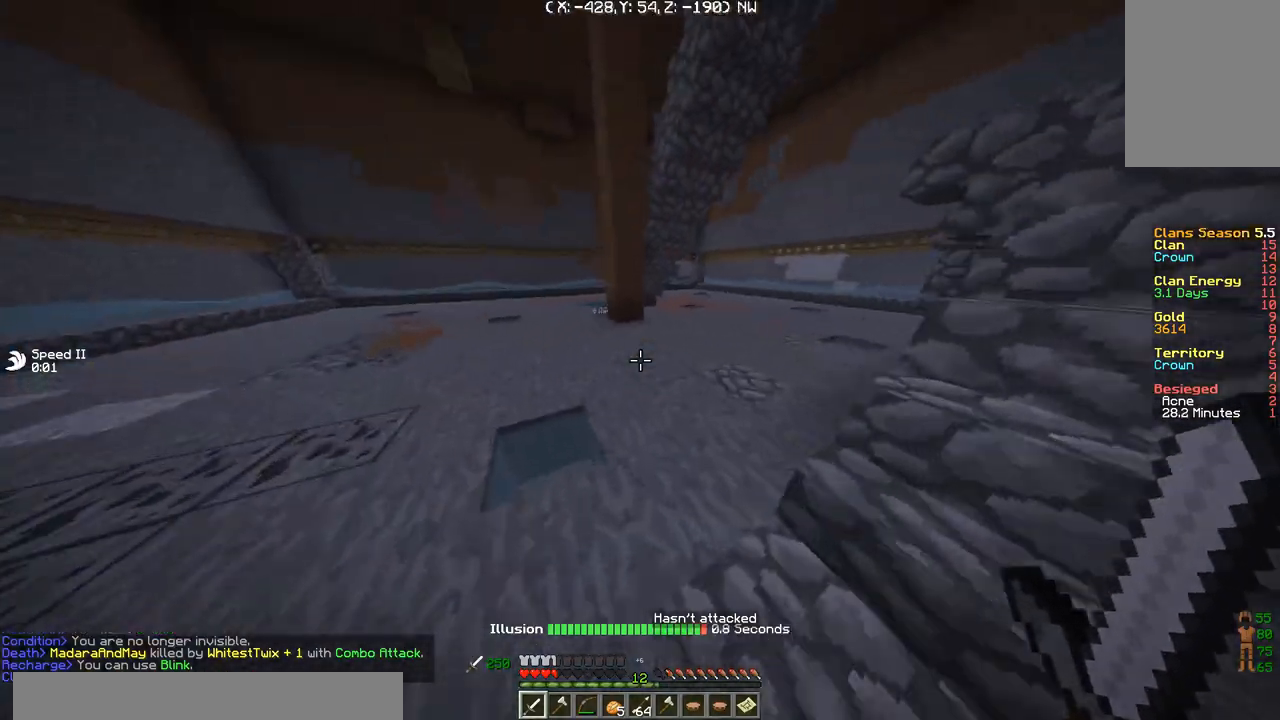
{"keys": ["a", "w"], "events": [[234, "a", "down"]]}
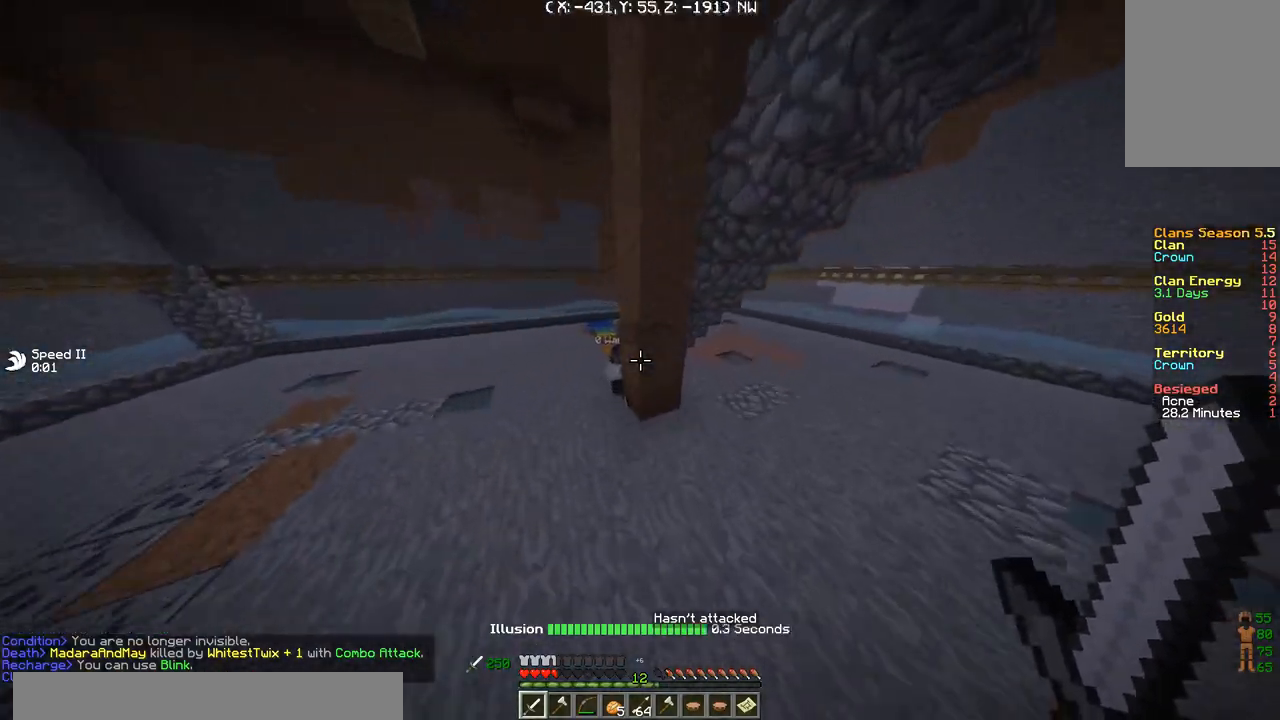
{"keys": ["a", "w"], "events": []}
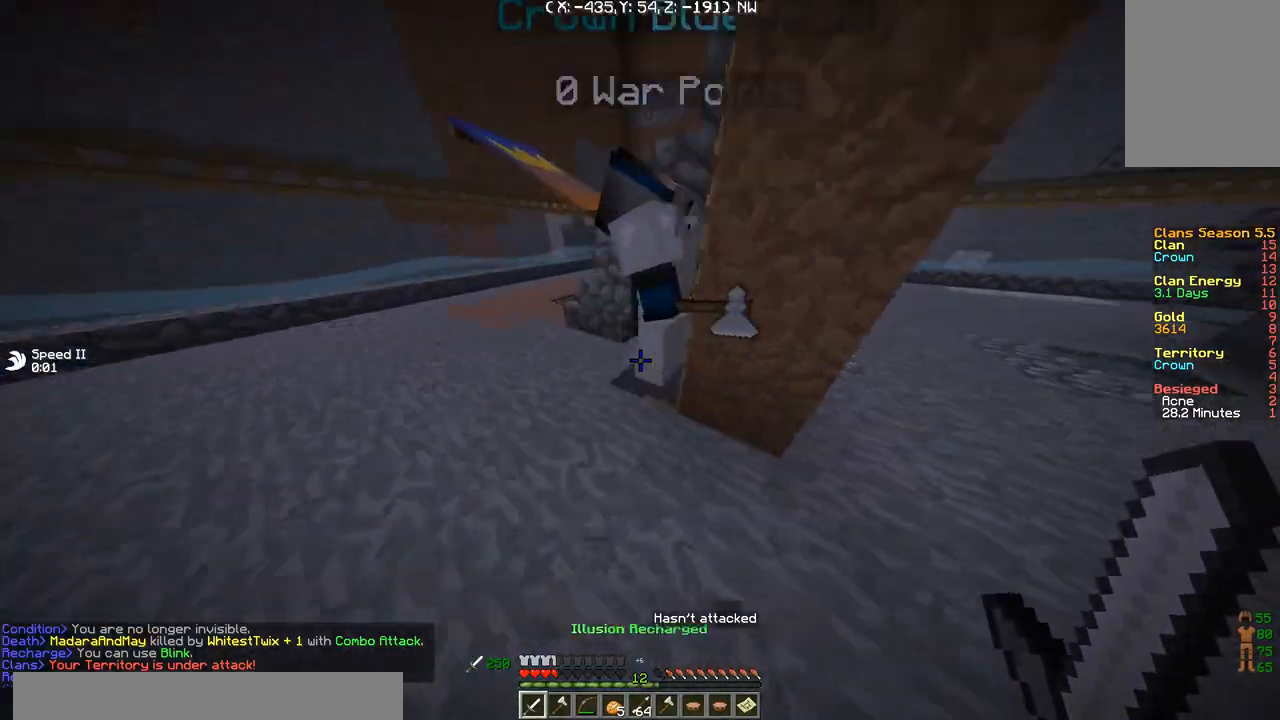
{"keys": ["a"], "events": [[101, "a", "up"], [167, "d", "down"], [334, "d", "up"], [401, "w", "up"], [501, "a", "down"]]}
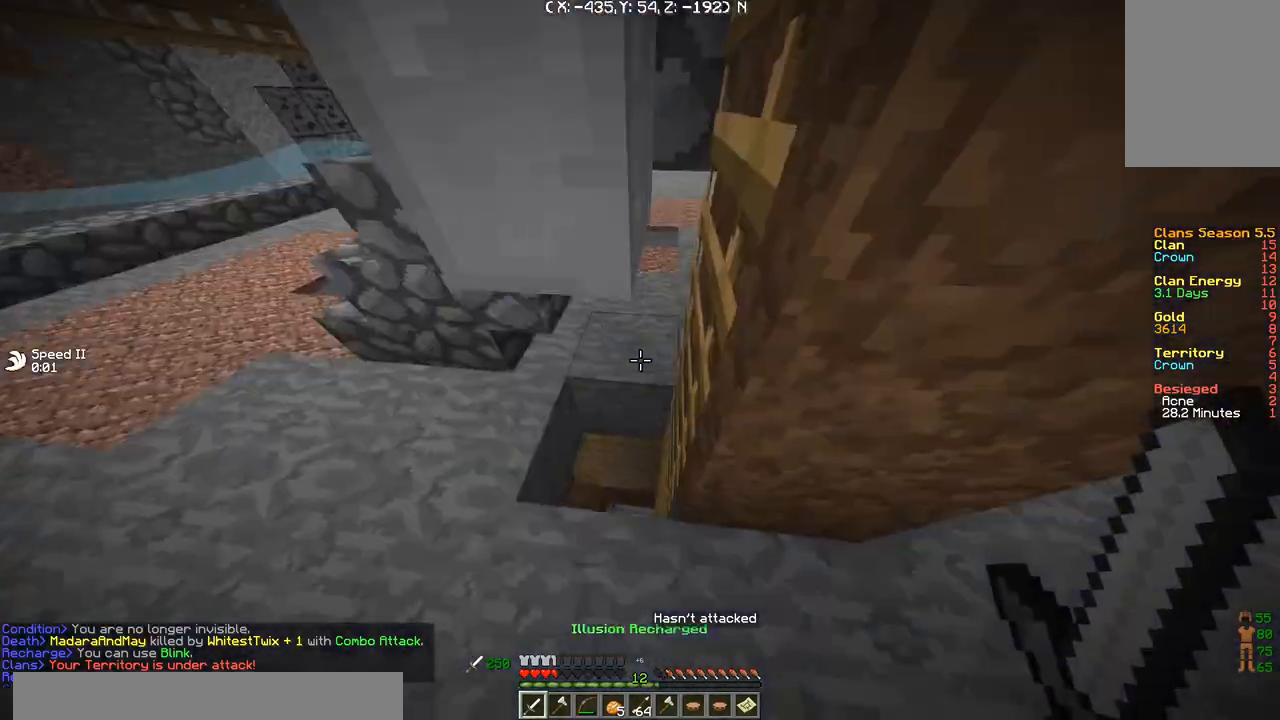
{"keys": [], "events": [[33, "w", "down"], [167, "d", "down"], [200, "a", "up"], [334, "w", "up"], [400, "d", "up"]]}
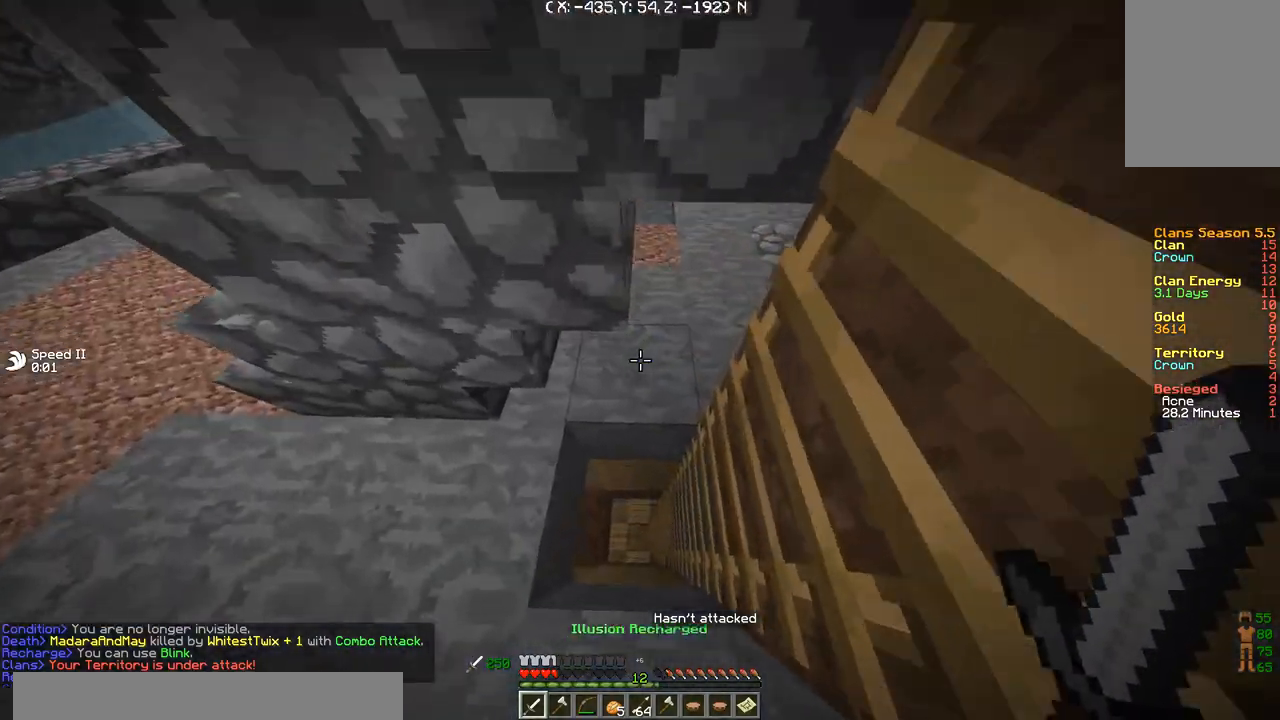
{"keys": ["d"], "events": [[401, "d", "down"]]}